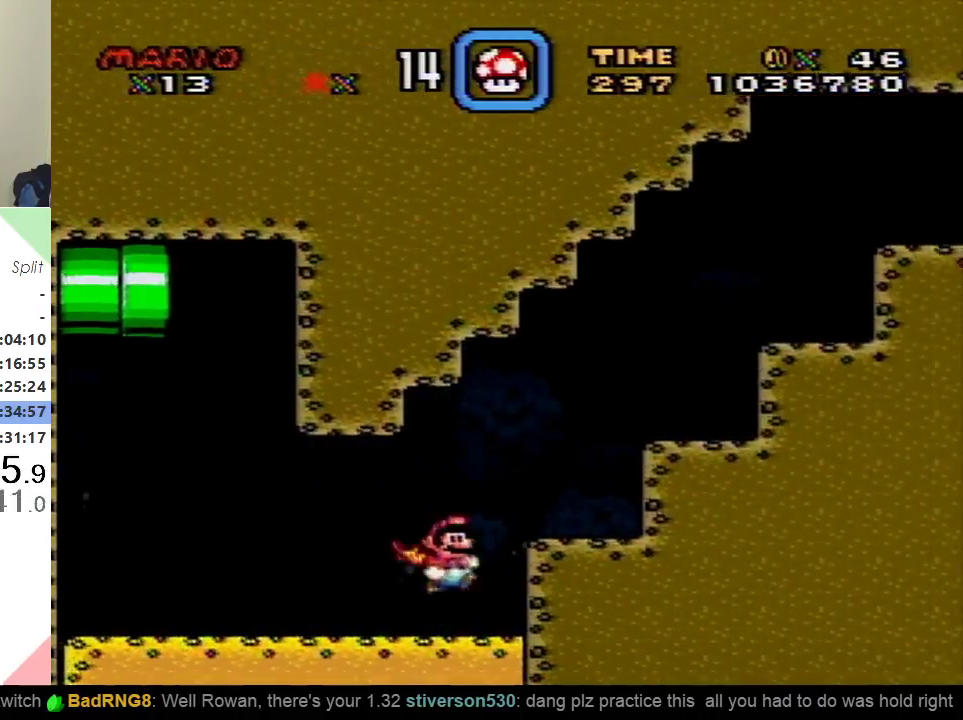
Gameplay with a controller (Nintendo layout); each line is a JSON object with the inputs held at the frame after it. "events" lists button and stick changes between this image and that frame as [ms after this image, input, new state], when the widget could be followed in between. Not read: L3 R3.
{"buttons": ["Y", "DPAD_RIGHT"], "events": [[317, "B", "up"]]}
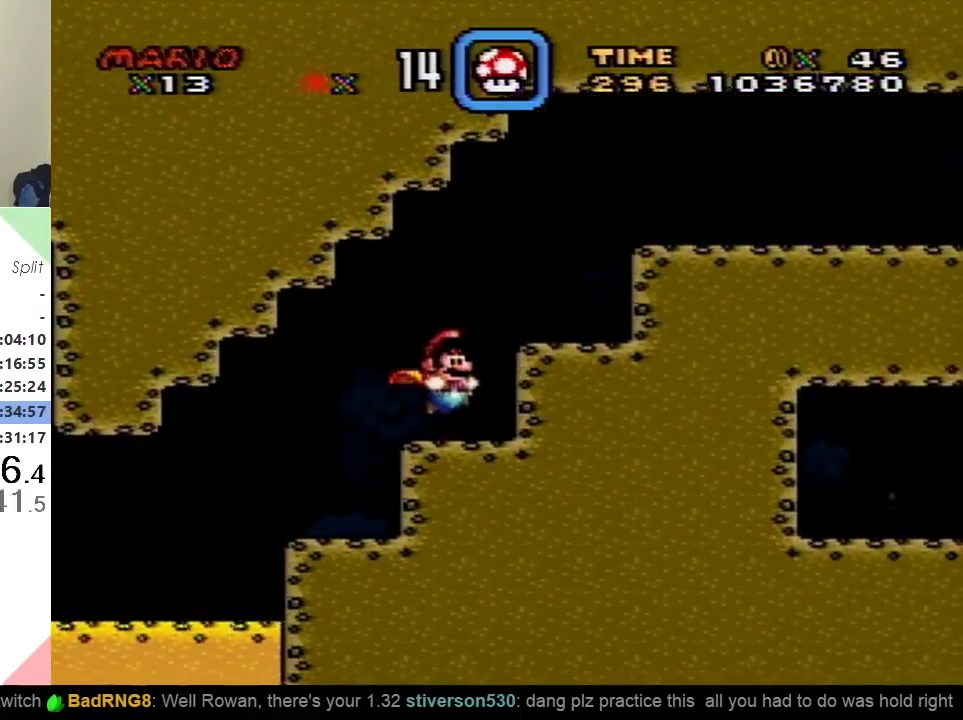
{"buttons": ["B", "Y", "DPAD_RIGHT"], "events": [[100, "B", "down"]]}
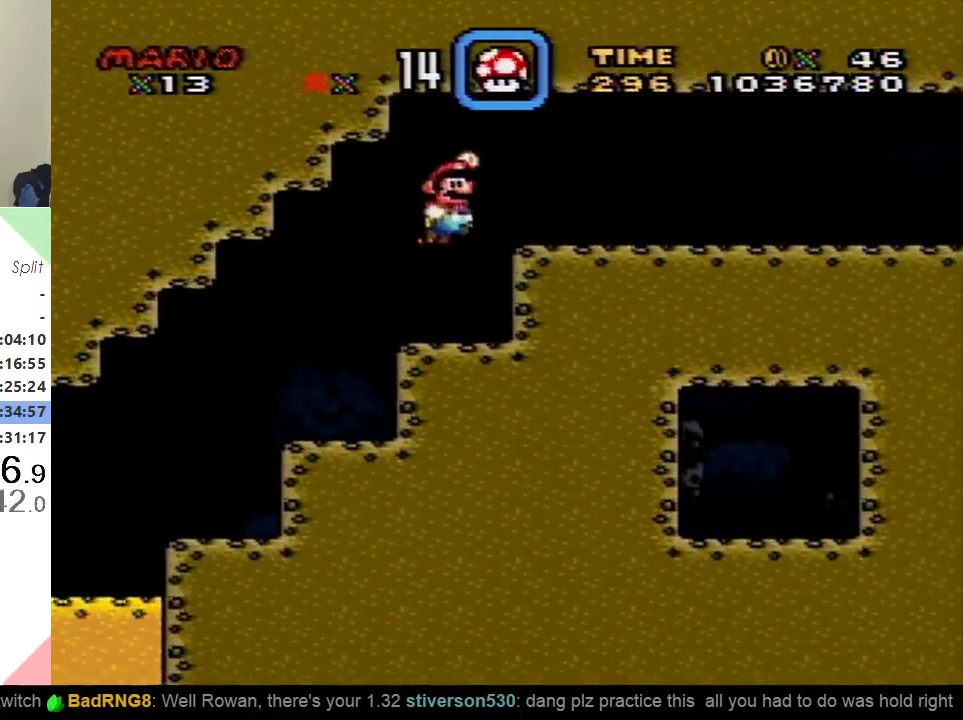
{"buttons": ["X", "DPAD_RIGHT"], "events": [[134, "B", "up"], [150, "X", "down"], [200, "Y", "up"]]}
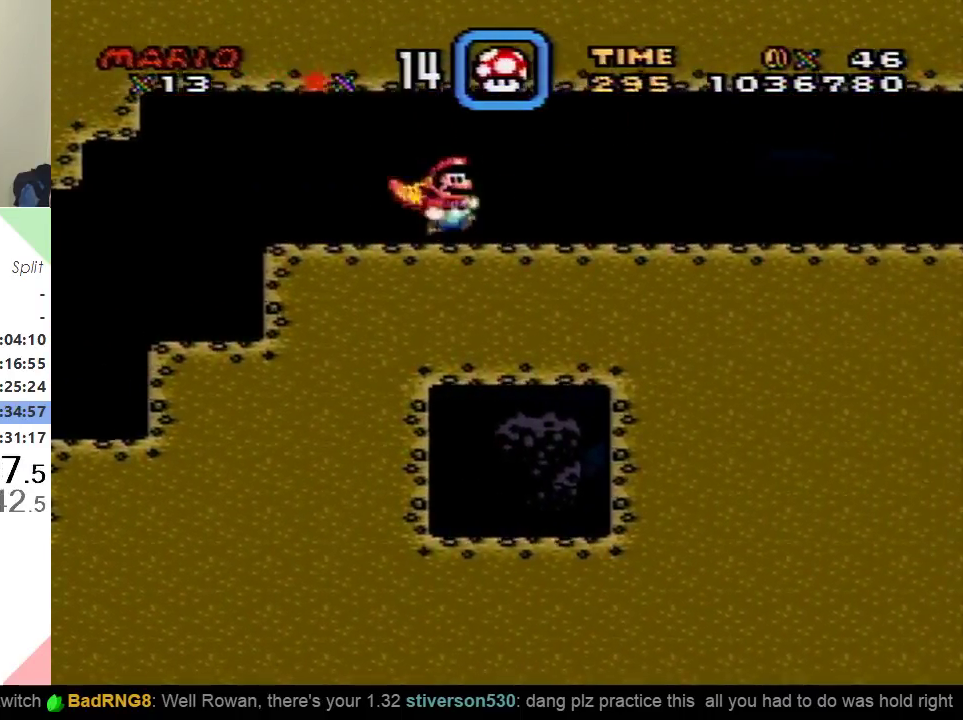
{"buttons": ["X", "DPAD_RIGHT"], "events": []}
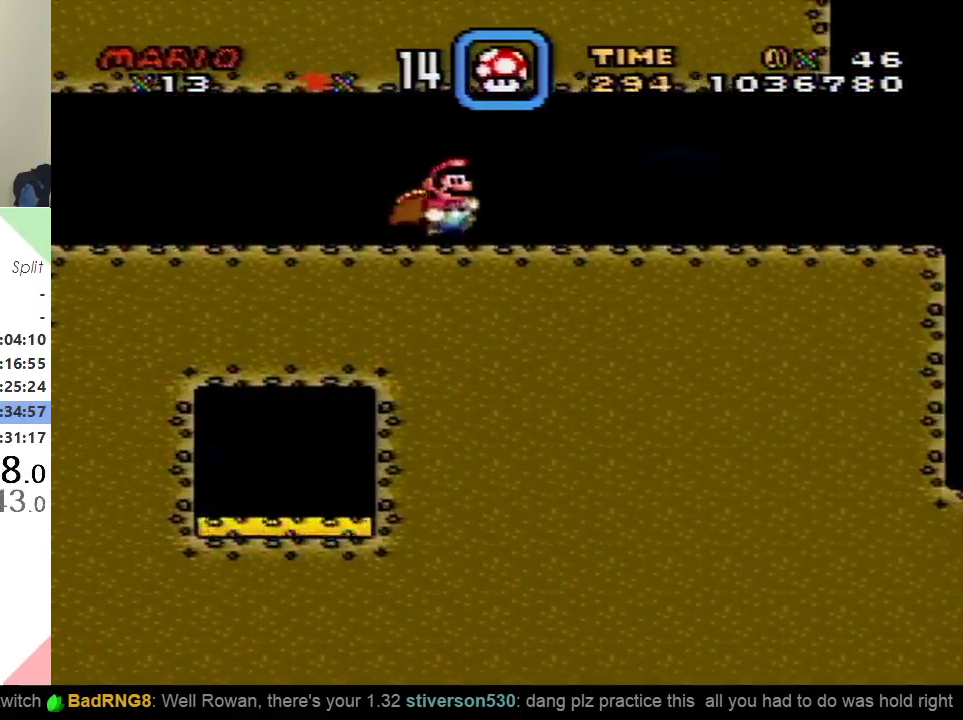
{"buttons": ["X", "DPAD_RIGHT"], "events": []}
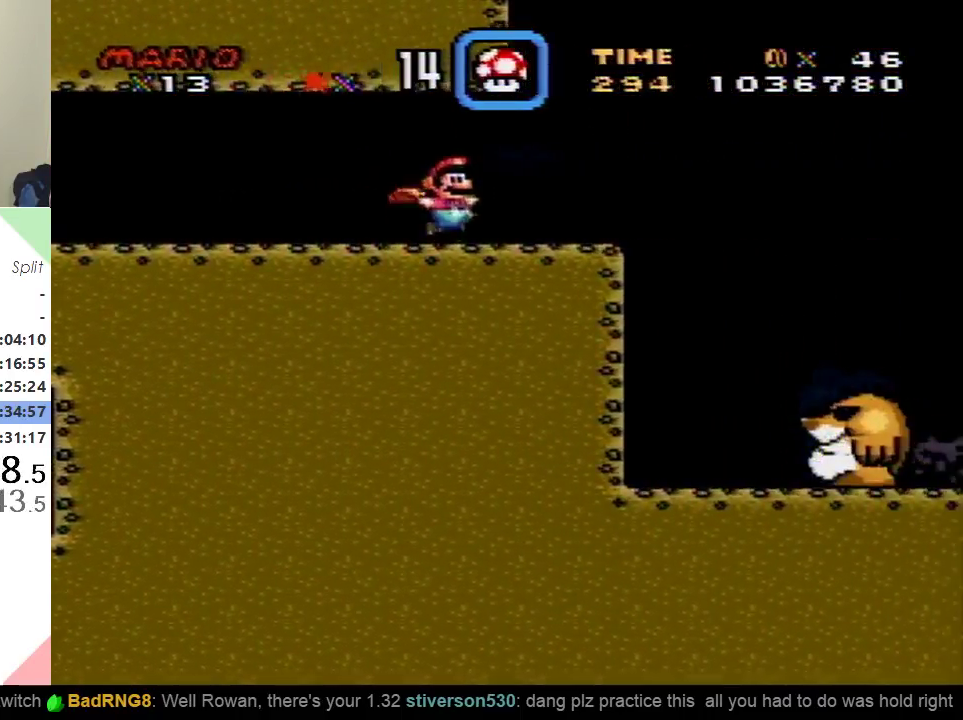
{"buttons": ["A", "X", "DPAD_LEFT"], "events": [[33, "A", "down"], [150, "DPAD_UP", "down"], [166, "DPAD_RIGHT", "up"], [200, "DPAD_LEFT", "down"], [200, "DPAD_UP", "up"]]}
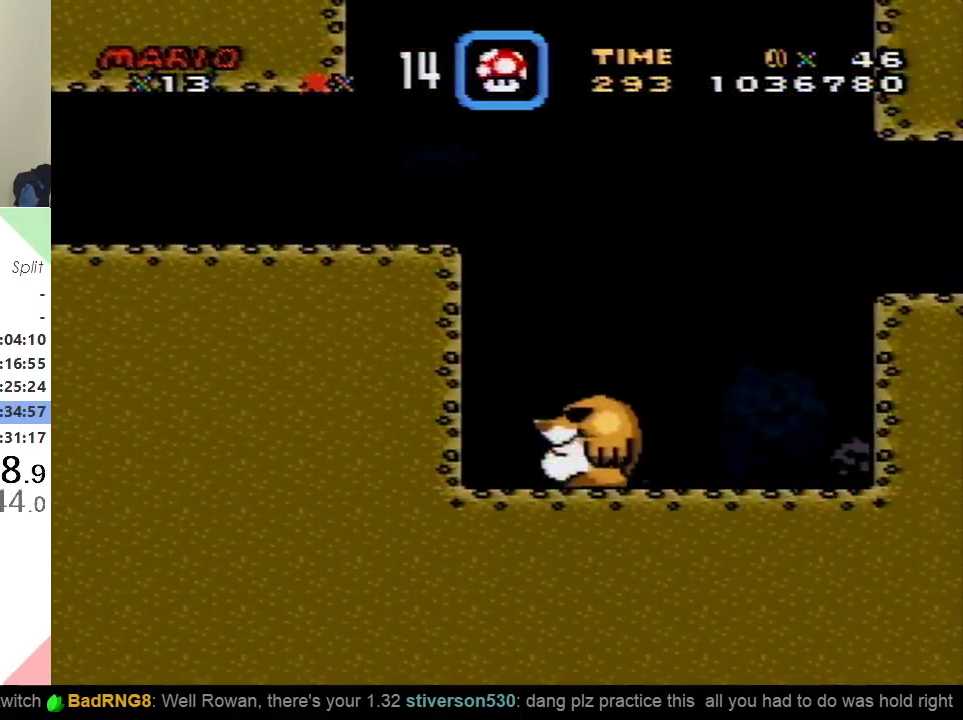
{"buttons": ["X", "DPAD_LEFT"], "events": [[284, "A", "up"]]}
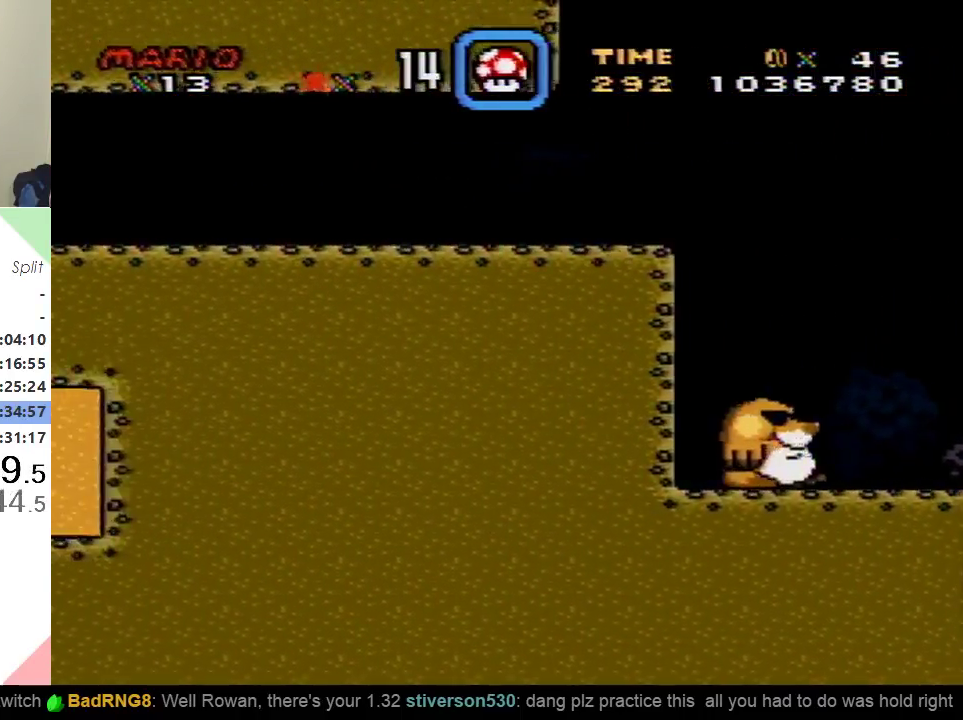
{"buttons": ["X", "DPAD_LEFT"], "events": []}
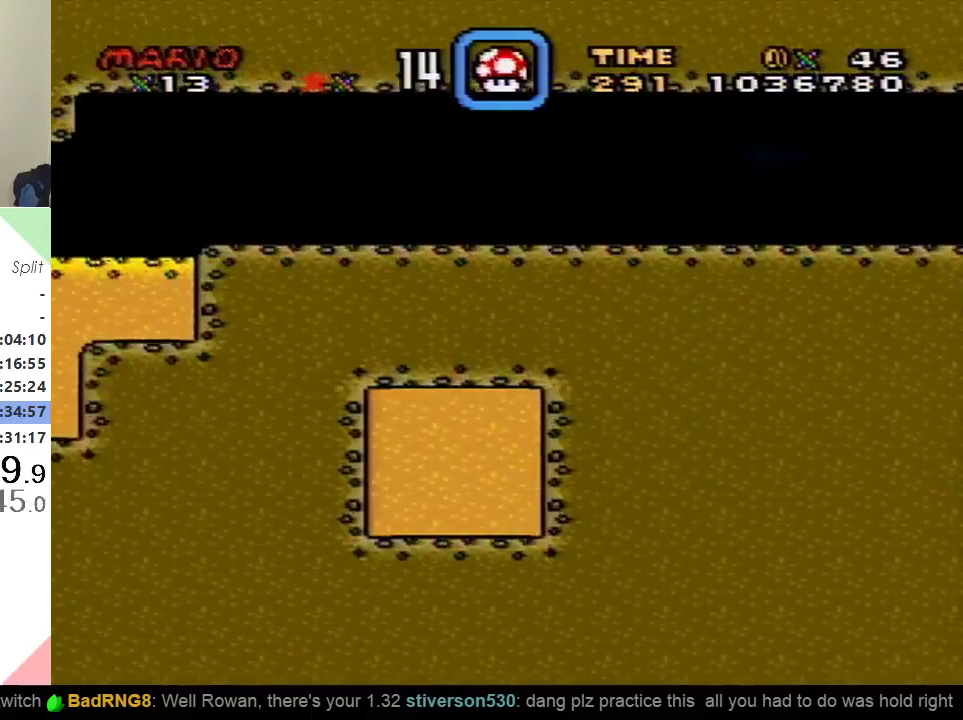
{"buttons": ["X", "DPAD_LEFT"], "events": []}
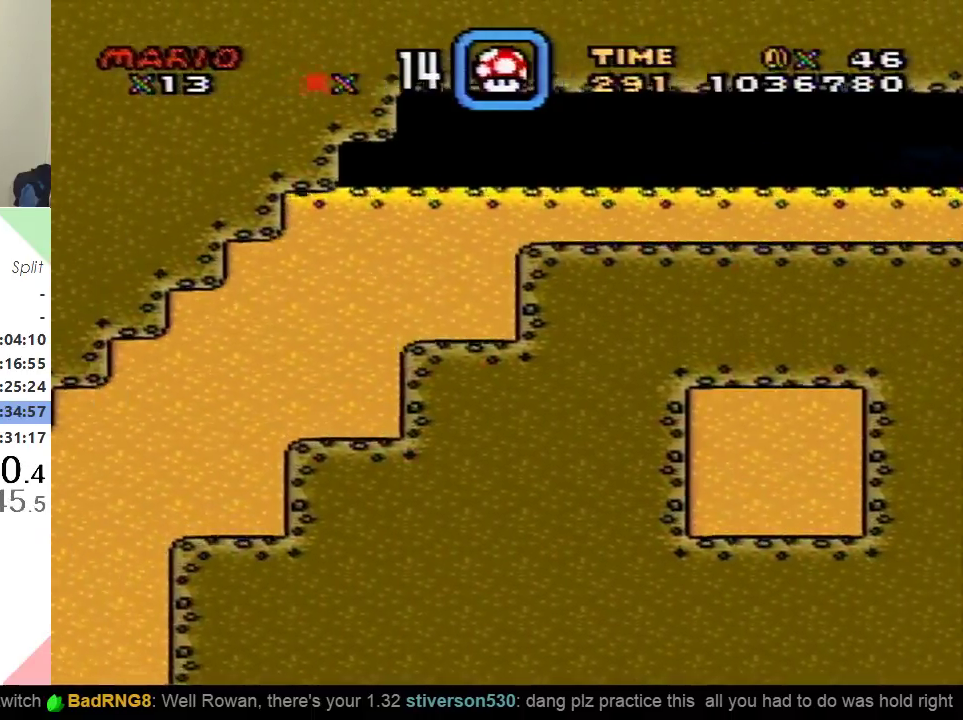
{"buttons": ["X", "DPAD_LEFT"], "events": []}
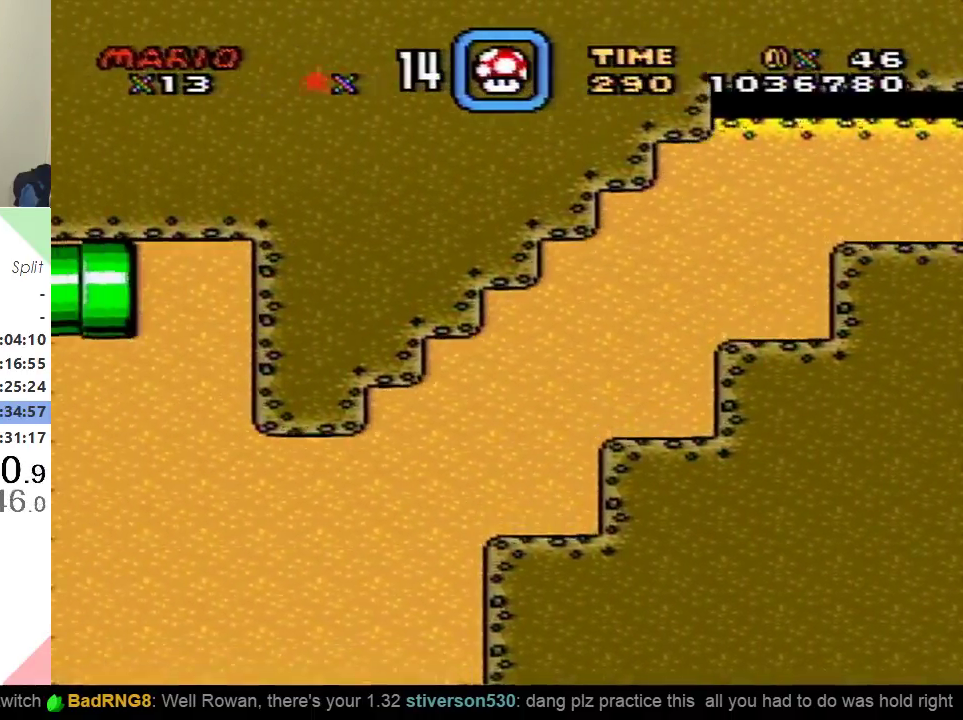
{"buttons": ["X", "DPAD_LEFT"], "events": []}
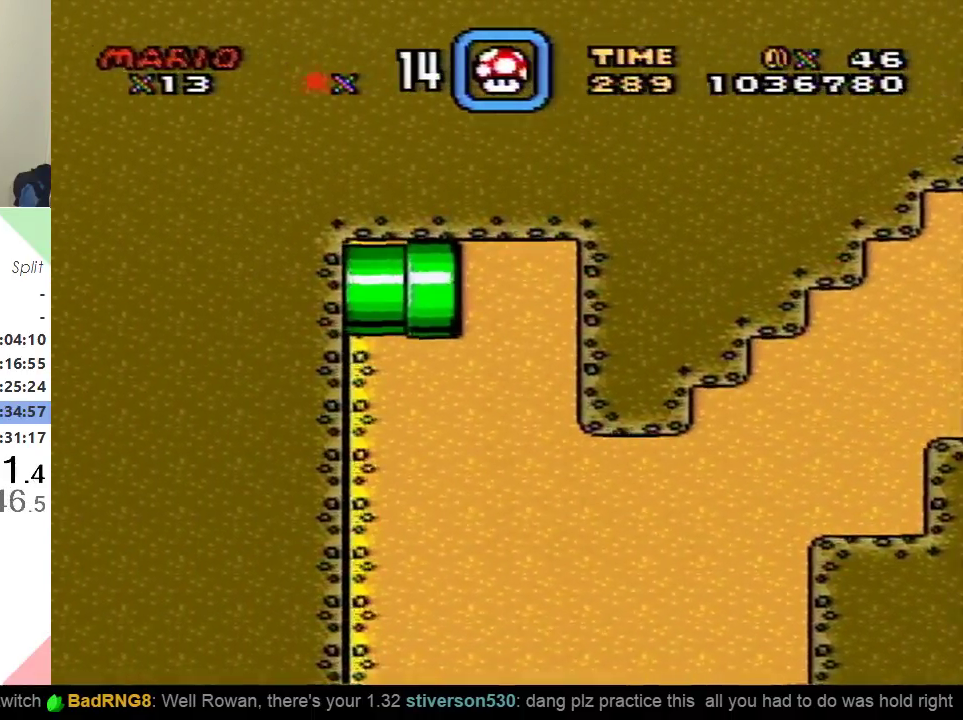
{"buttons": ["X", "DPAD_LEFT"], "events": []}
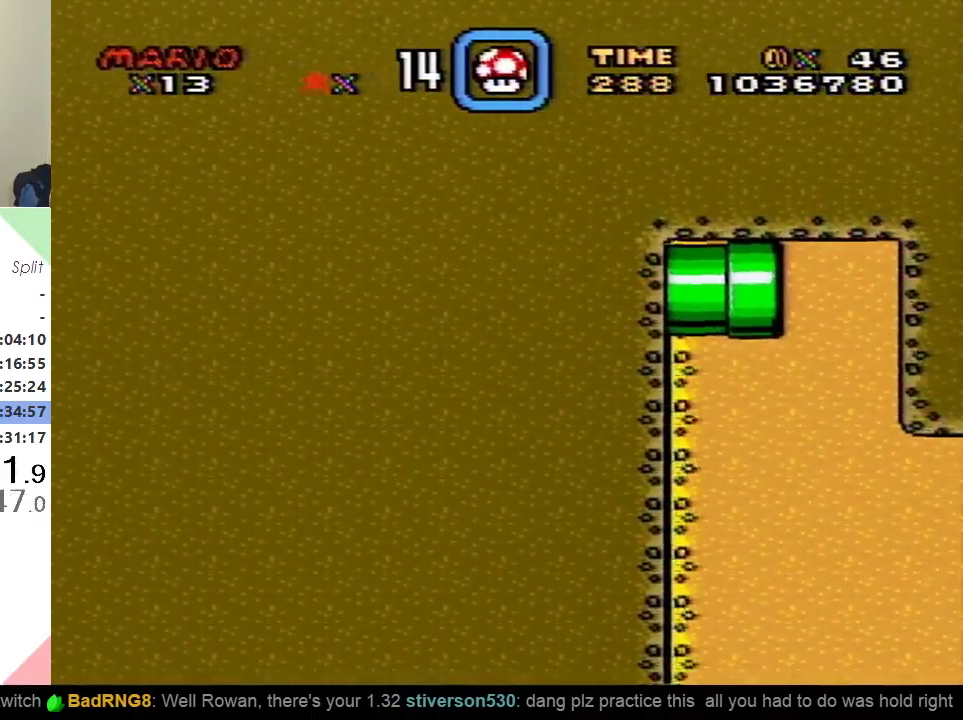
{"buttons": ["Y", "DPAD_LEFT"], "events": [[84, "Y", "down"], [134, "X", "up"]]}
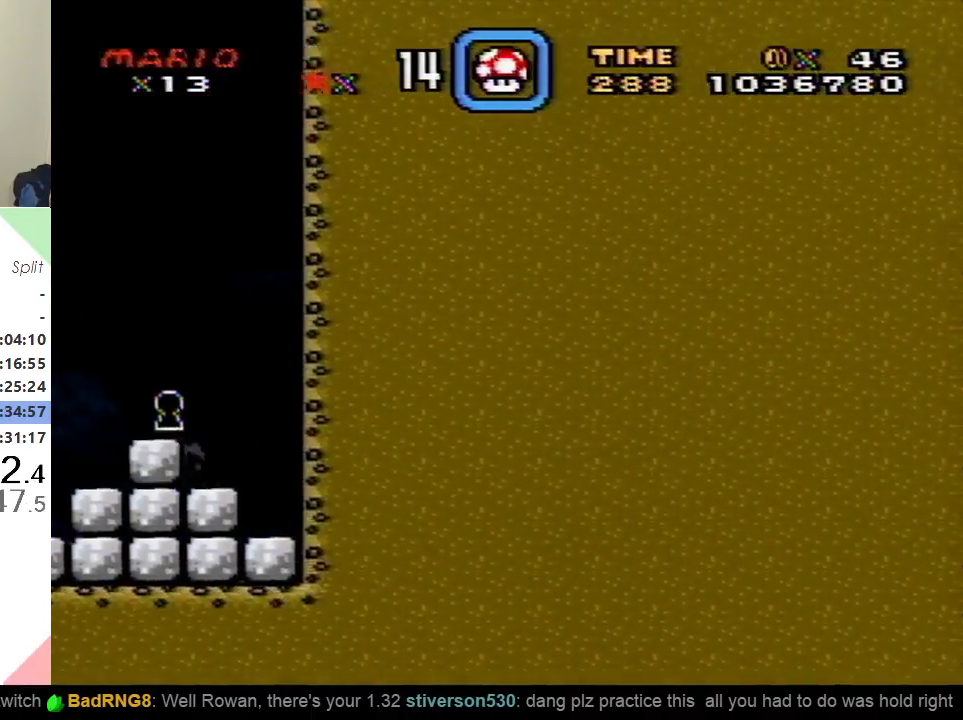
{"buttons": ["Y"], "events": [[400, "DPAD_LEFT", "up"]]}
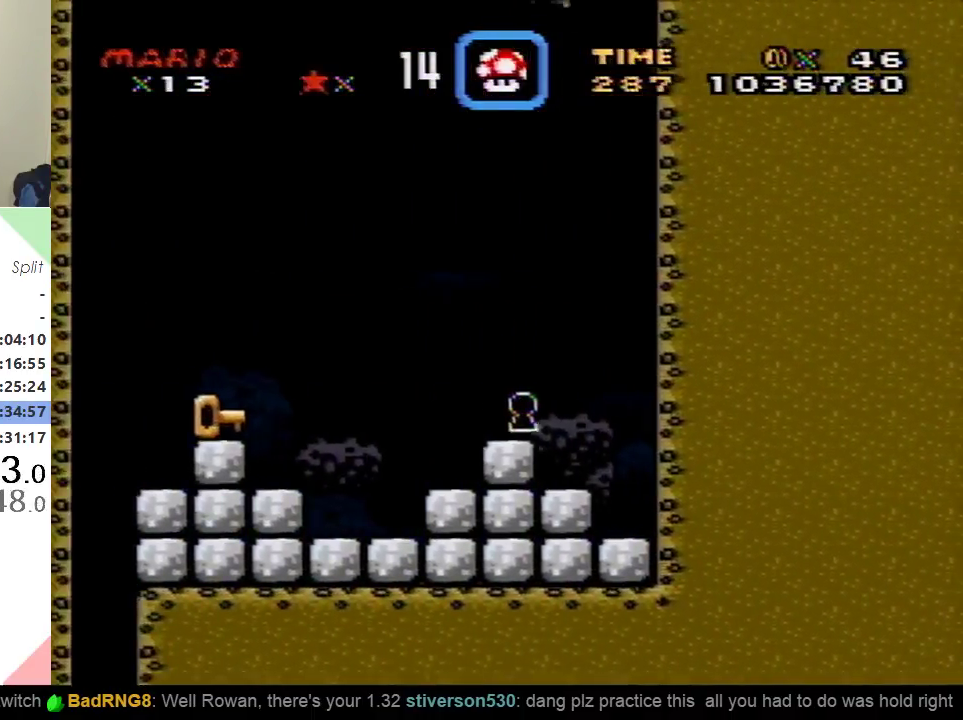
{"buttons": ["Y"], "events": []}
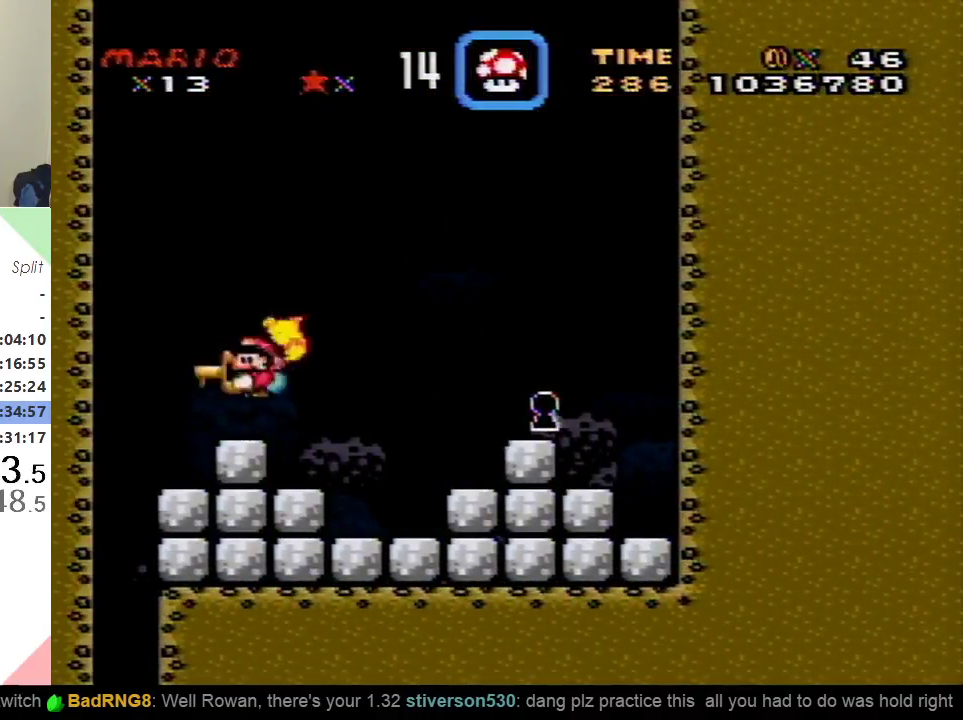
{"buttons": ["Y", "DPAD_RIGHT"], "events": [[50, "DPAD_RIGHT", "down"], [133, "B", "down"], [484, "B", "up"]]}
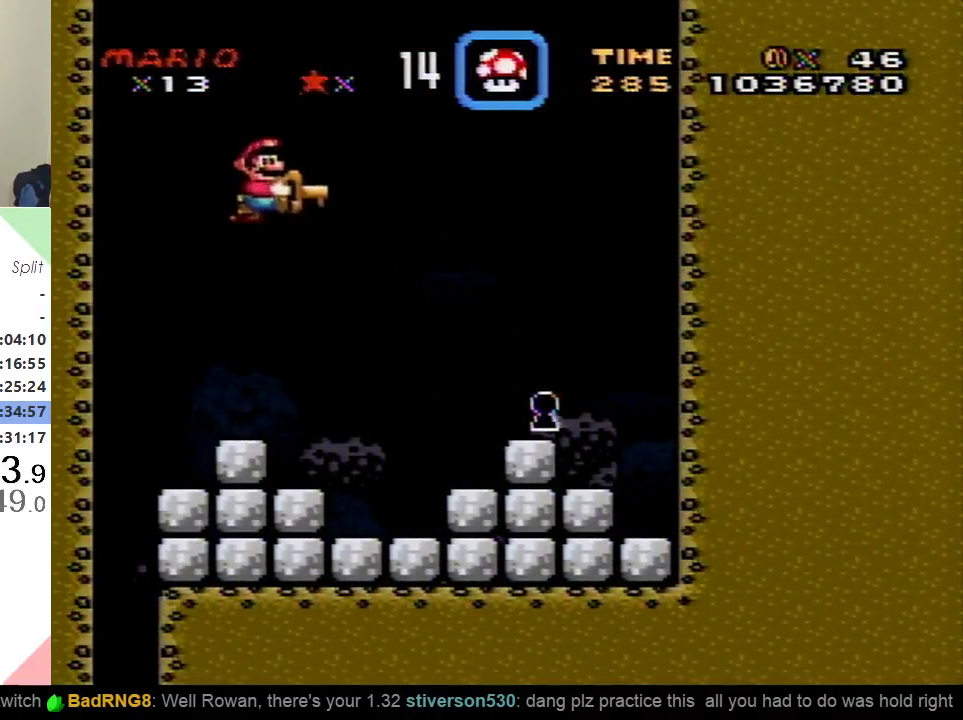
{"buttons": ["Y", "DPAD_RIGHT"], "events": []}
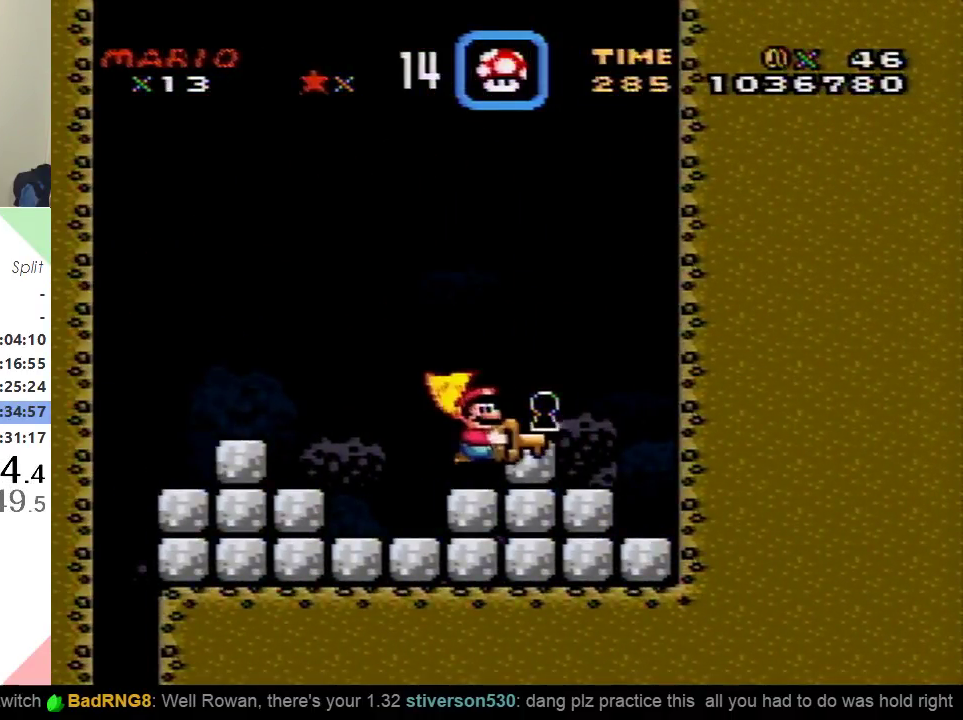
{"buttons": ["Y"], "events": [[33, "DPAD_RIGHT", "up"], [250, "B", "down"], [267, "DPAD_RIGHT", "down"], [350, "B", "up"], [500, "DPAD_RIGHT", "up"]]}
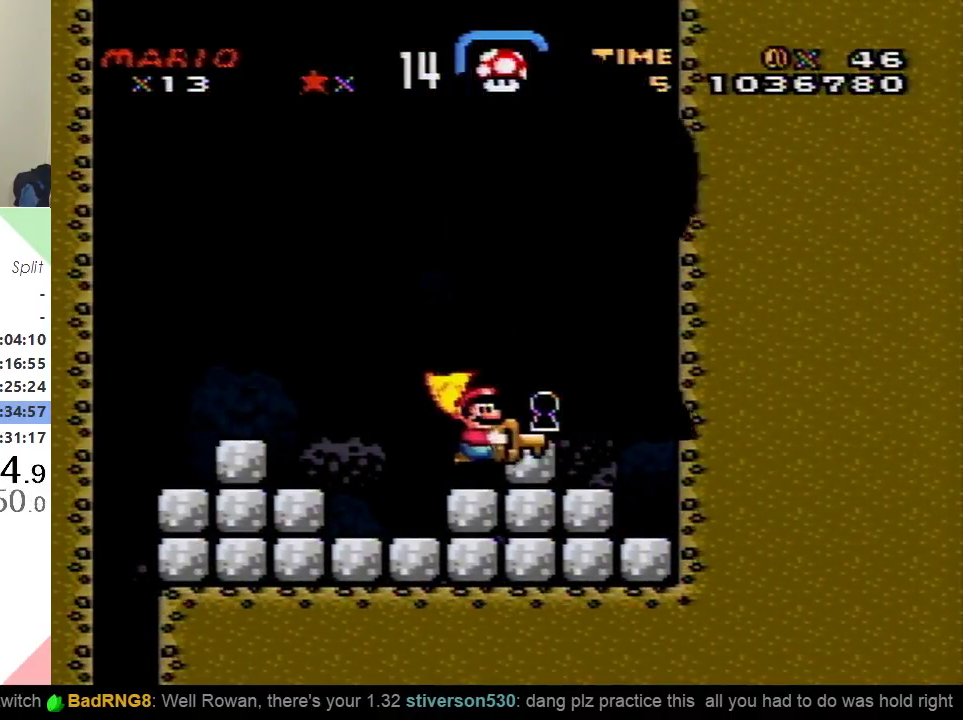
{"buttons": ["Y", "DPAD_DOWN"], "events": [[234, "DPAD_UP", "down"], [334, "DPAD_UP", "up"], [434, "DPAD_DOWN", "down"]]}
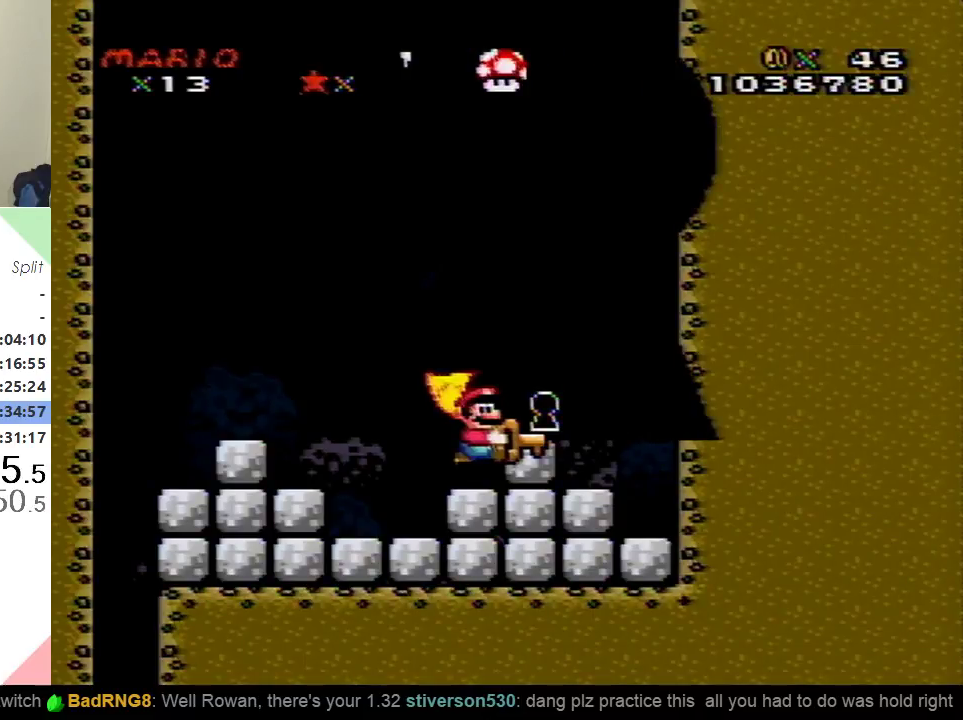
{"buttons": ["Y"], "events": [[33, "DPAD_DOWN", "up"], [117, "DPAD_LEFT", "down"], [233, "DPAD_LEFT", "up"], [334, "DPAD_RIGHT", "down"], [450, "DPAD_RIGHT", "up"]]}
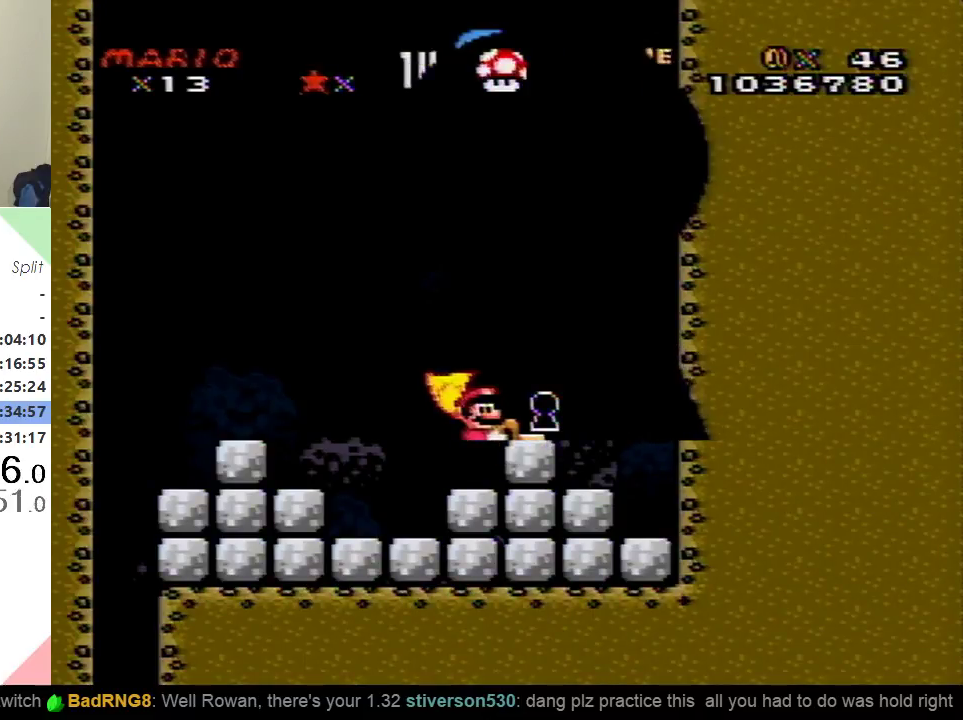
{"buttons": ["Y", "DPAD_LEFT"], "events": [[17, "DPAD_UP", "down"], [117, "DPAD_UP", "up"], [234, "DPAD_DOWN", "down"], [317, "DPAD_DOWN", "up"], [417, "DPAD_LEFT", "down"]]}
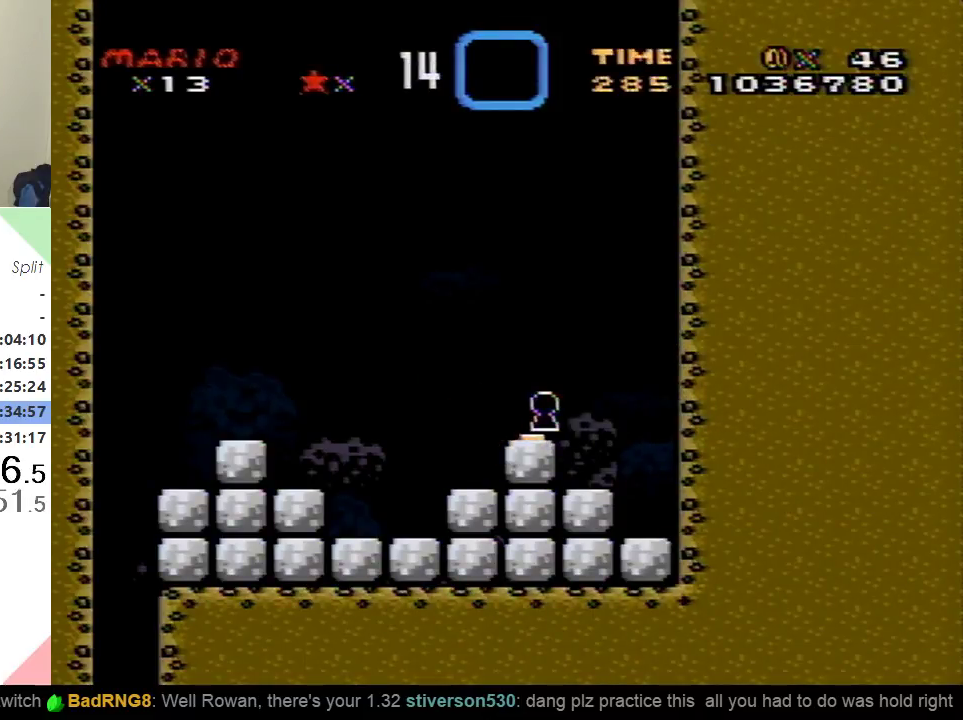
{"buttons": ["Y"], "events": [[17, "DPAD_LEFT", "up"], [117, "DPAD_RIGHT", "down"], [233, "DPAD_RIGHT", "up"], [300, "DPAD_UP", "down"], [417, "DPAD_UP", "up"]]}
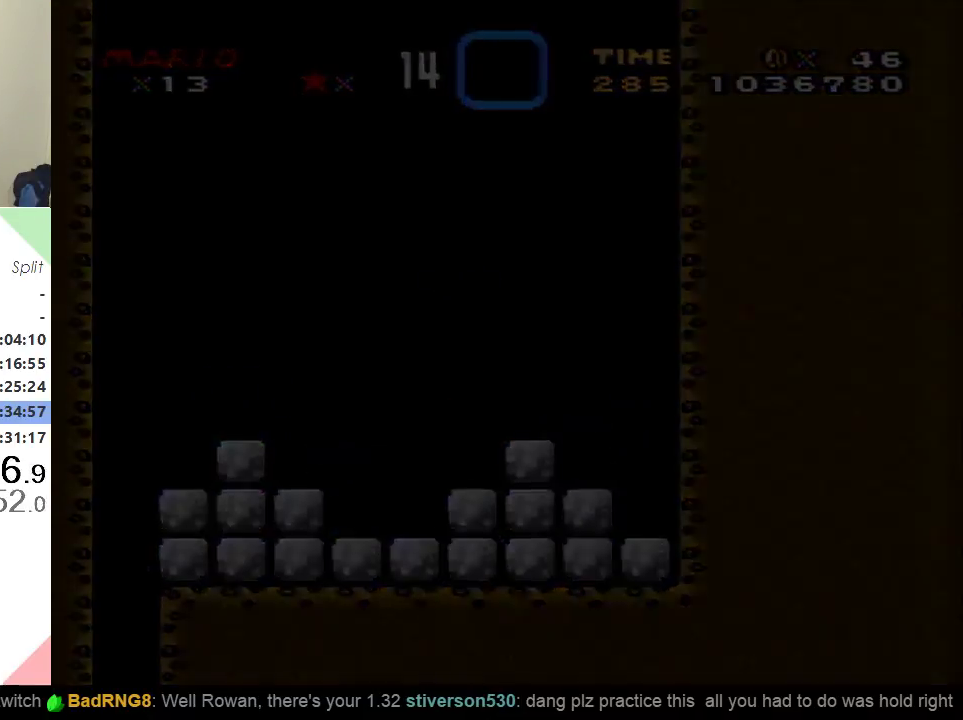
{"buttons": ["Y"], "events": []}
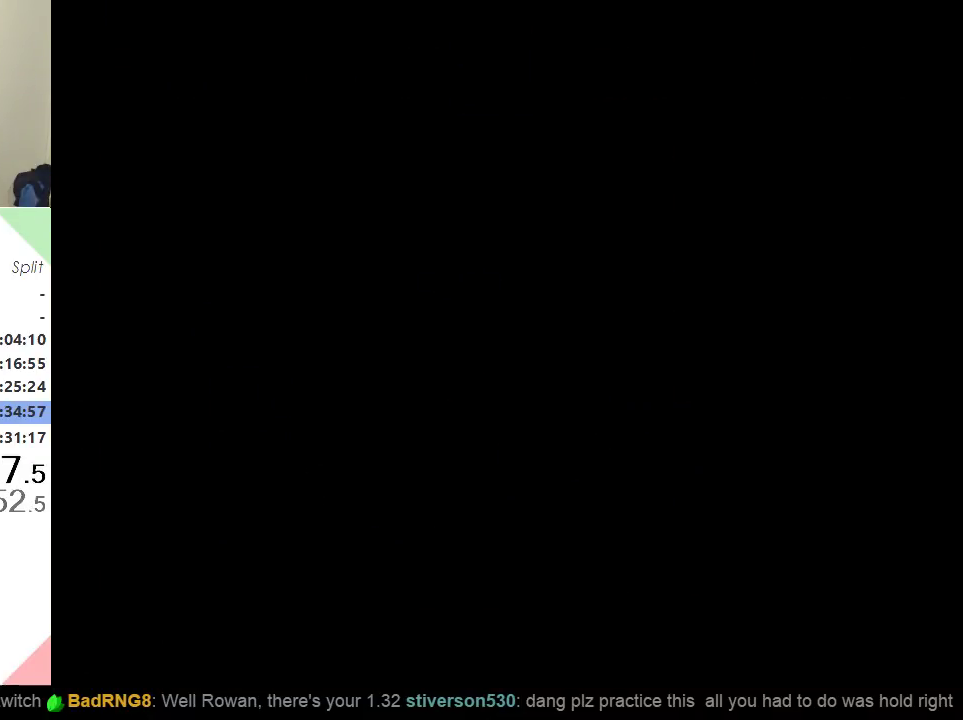
{"buttons": ["Y"], "events": []}
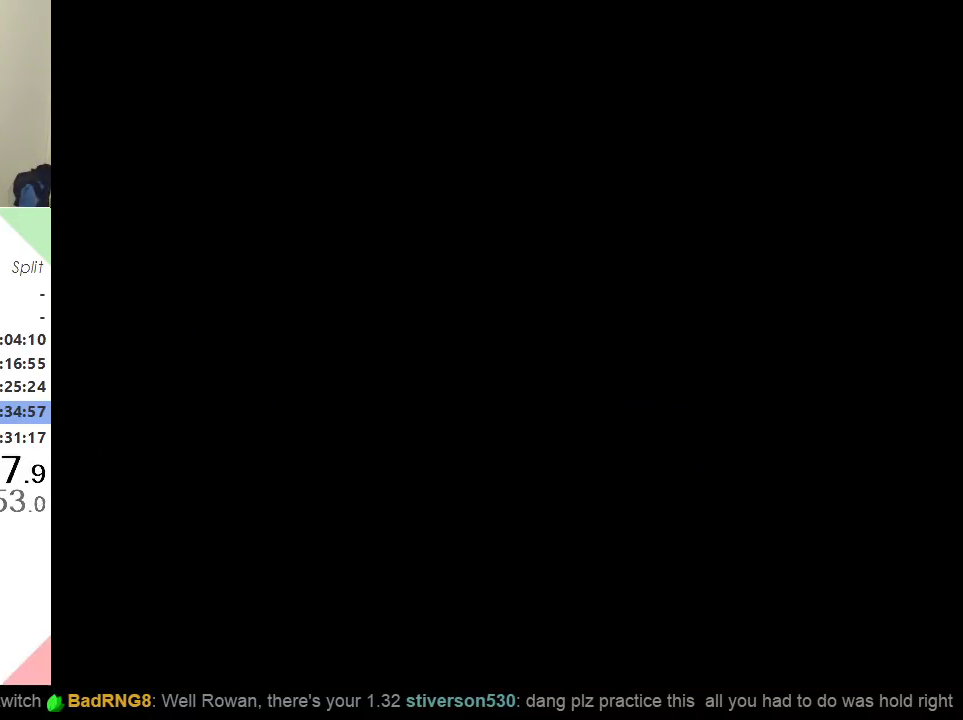
{"buttons": [], "events": [[384, "DPAD_UP", "down"], [384, "Y", "up"], [451, "DPAD_UP", "up"]]}
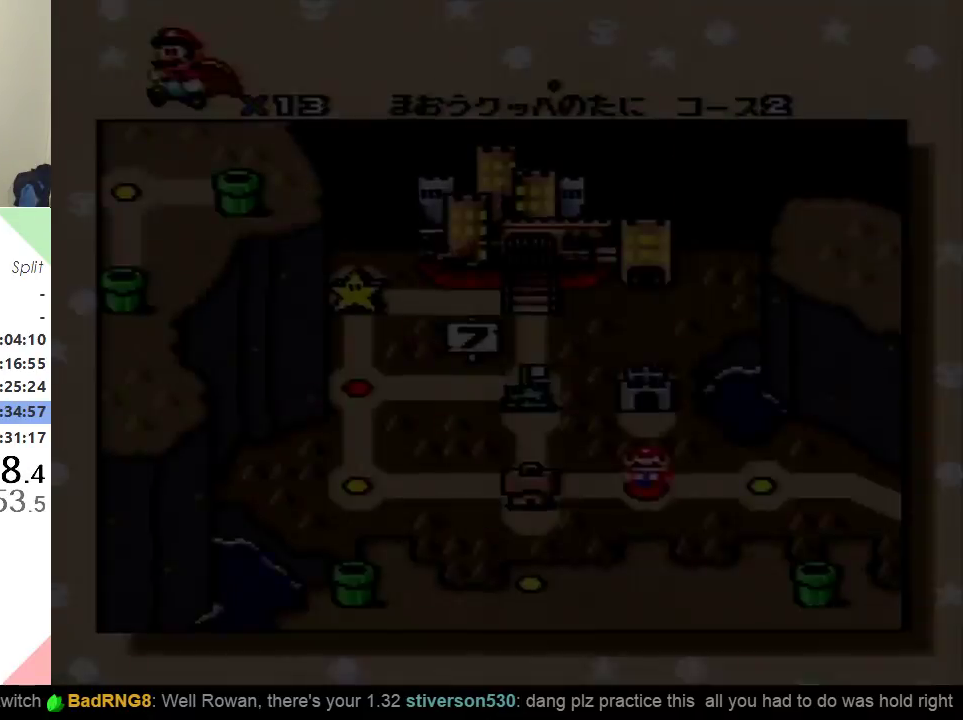
{"buttons": [], "events": [[50, "DPAD_UP", "down"], [150, "DPAD_UP", "up"], [233, "DPAD_UP", "down"], [300, "DPAD_UP", "up"], [367, "DPAD_UP", "down"], [450, "DPAD_UP", "up"]]}
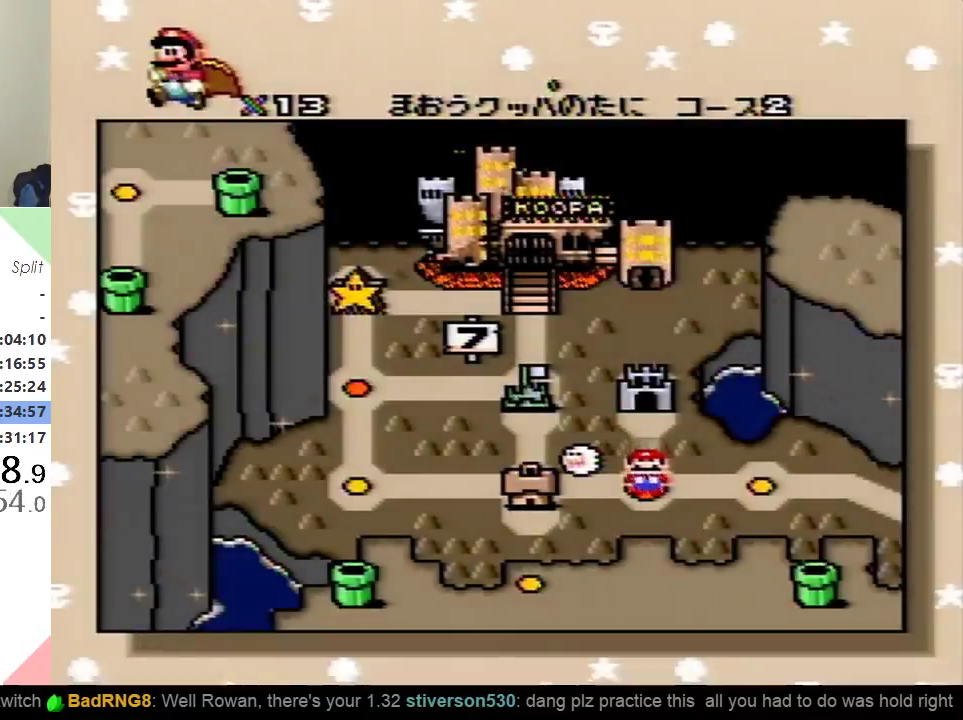
{"buttons": ["B"], "events": [[17, "DPAD_UP", "down"], [151, "DPAD_UP", "up"], [217, "DPAD_UP", "down"], [334, "DPAD_UP", "up"], [417, "DPAD_UP", "down"], [484, "B", "down"], [501, "DPAD_UP", "up"]]}
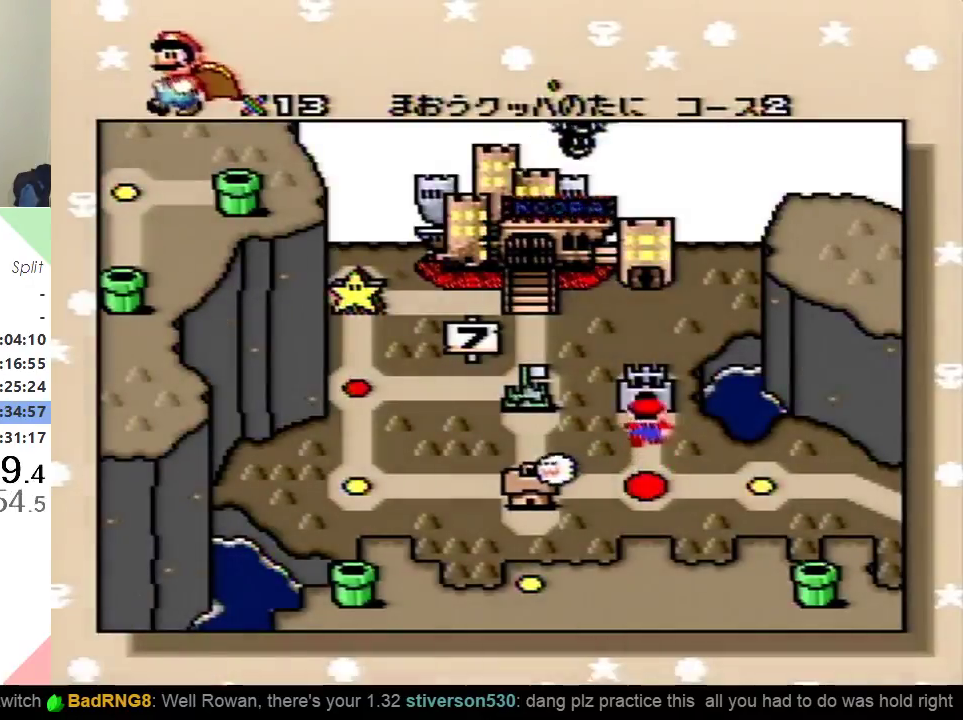
{"buttons": [], "events": [[33, "B", "up"], [133, "B", "down"], [233, "B", "up"], [434, "B", "down"], [500, "B", "up"]]}
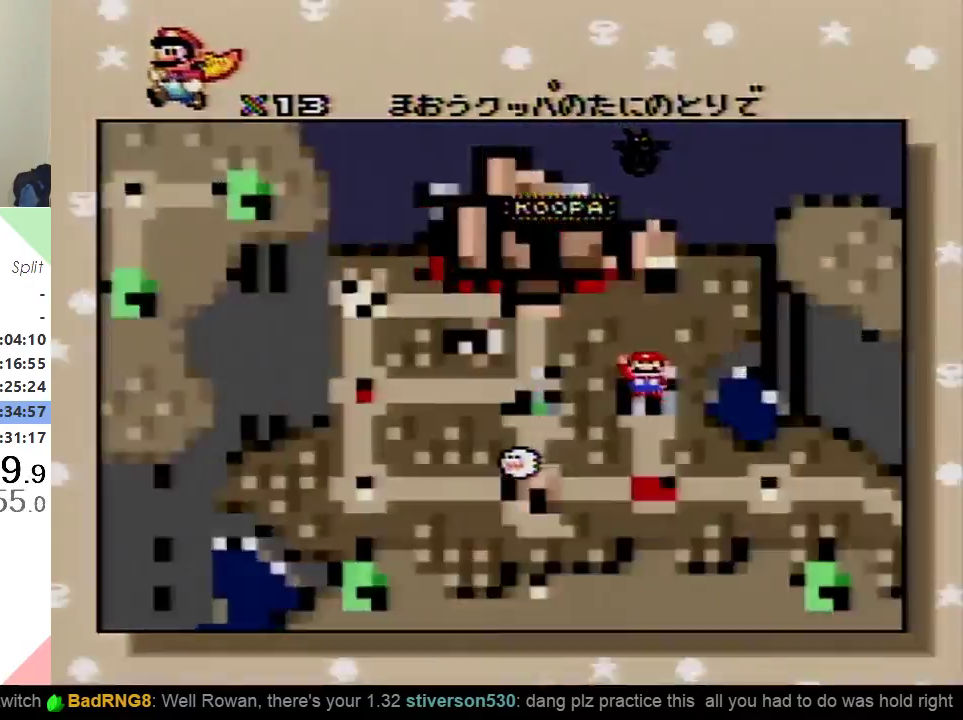
{"buttons": [], "events": [[67, "B", "down"], [134, "B", "up"], [201, "B", "down"], [351, "B", "up"]]}
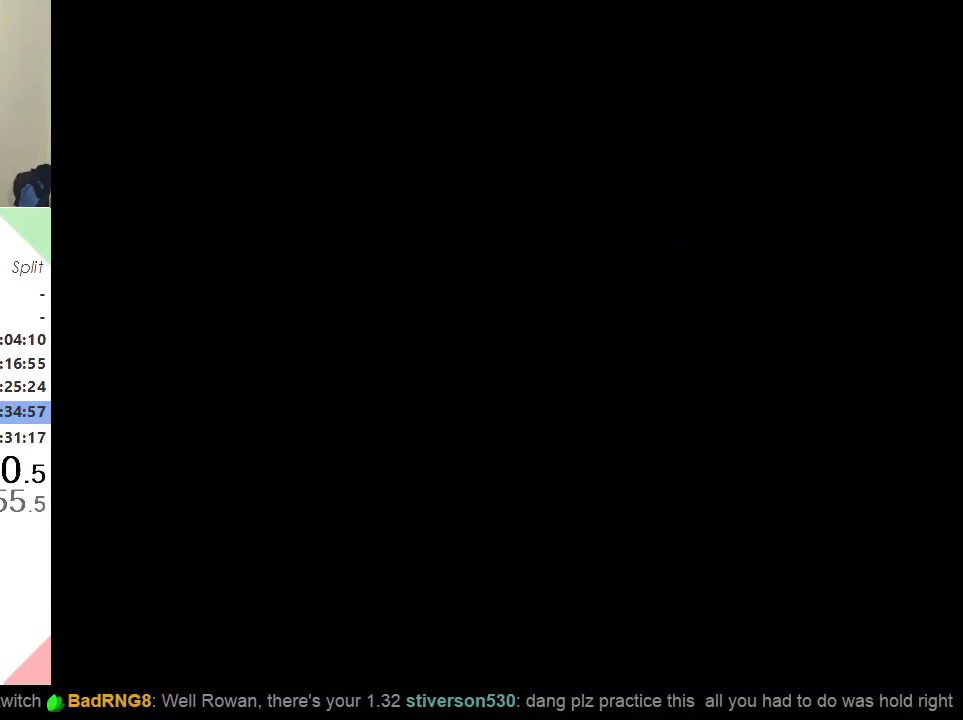
{"buttons": [], "events": []}
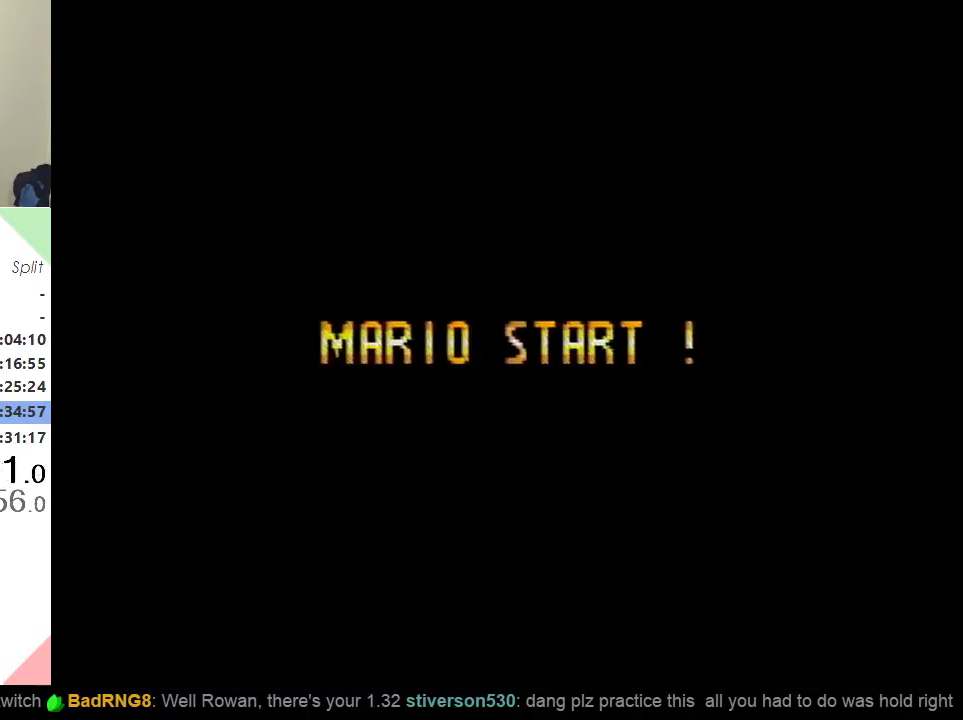
{"buttons": ["Y", "DPAD_RIGHT"], "events": [[184, "DPAD_RIGHT", "down"], [184, "Y", "down"]]}